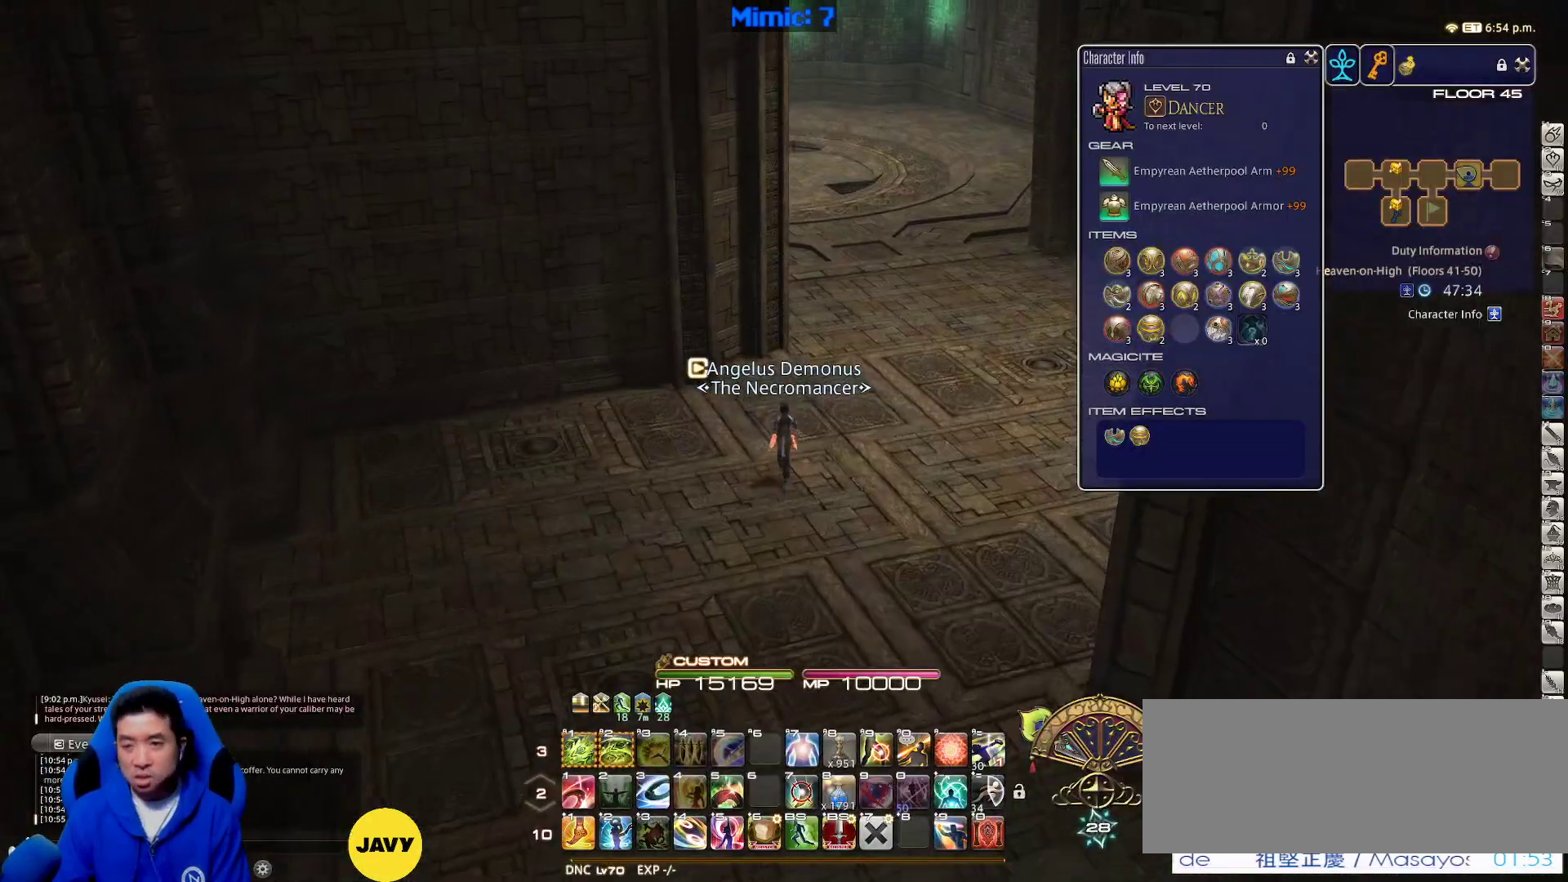
Gameplay with keyboard; each line is a JSON object with the keys held at the frame after it. "events" lists presses ("down") and releases ("up") of ".", "/", "0", "1", "2", "3", "4", "5", "6", "7", "8", "9", "a", "alt_l", "alt_r", "b", "backslash", "backspace", "c", "caps_lock", "comma", "ctrl_l", "ctrl_r", "d", "down", "e", "equals", "escape", "f", "f1", "f10", "f11", "f12", "f2", "f3", "f4", "f5", "f6", "f7", "f8", "f9", "g", "h", "i", "j", "k", "l", "lbracket", "left", "m", "minus", "n", "o", "p", "q", "quote", "r", "rbracket", "return", "right", "s", "semicolon", "shift_l", "shift_r", "space", "super", "t", "tab", "tilde", "u", "up", "v", "w", "x", "y" and "z" between this image and that frame as [ms after this image, input, new state], when the widget could be followed in between. No other keys are recorded. Mouse input is not recorded.
{"keys": ["d", "w"], "events": [[150, "tilde", "down"], [233, "tilde", "up"], [433, "d", "down"]]}
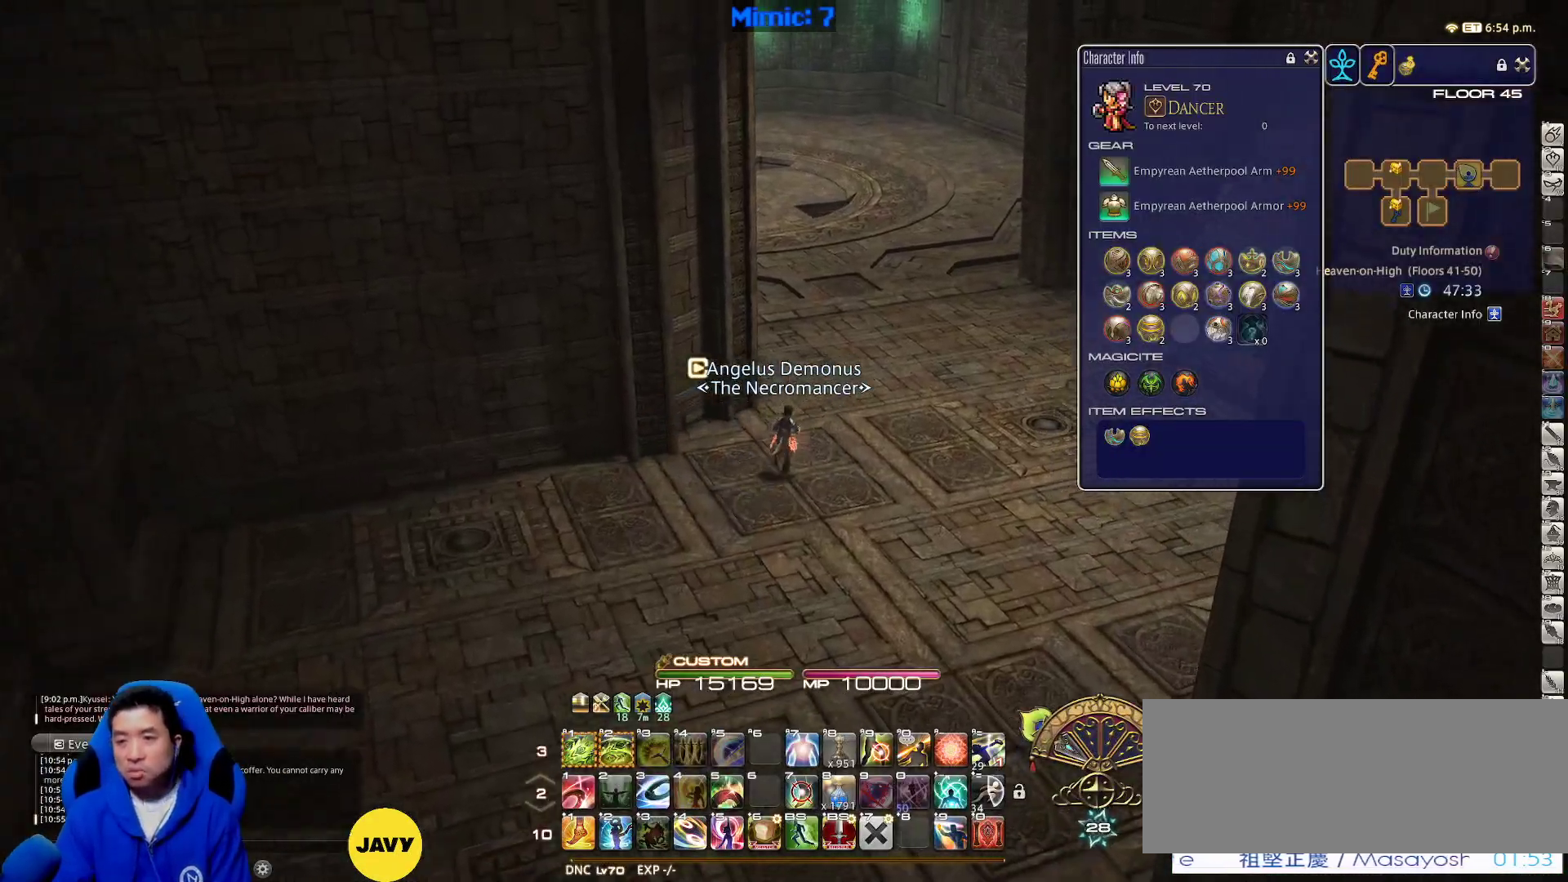
{"keys": ["d", "p", "w"], "events": [[67, "p", "down"], [200, "p", "up"], [333, "backspace", "down"], [400, "backspace", "up"], [483, "p", "down"]]}
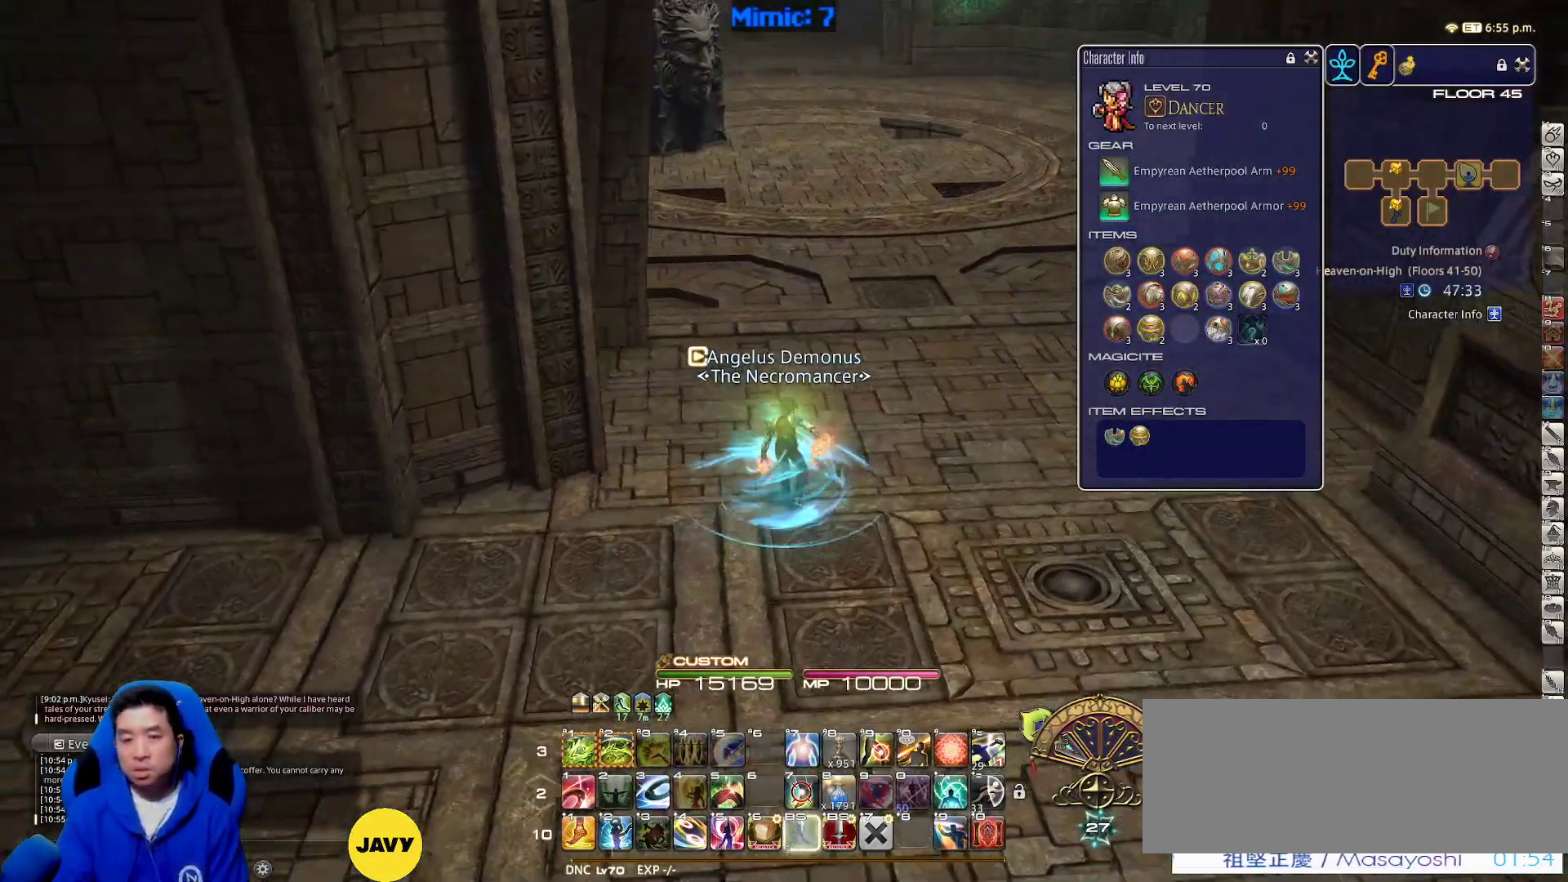
{"keys": ["alt_r", "d", "w"], "events": [[33, "minus", "down"], [117, "minus", "up"], [350, "p", "up"], [450, "alt_r", "down"]]}
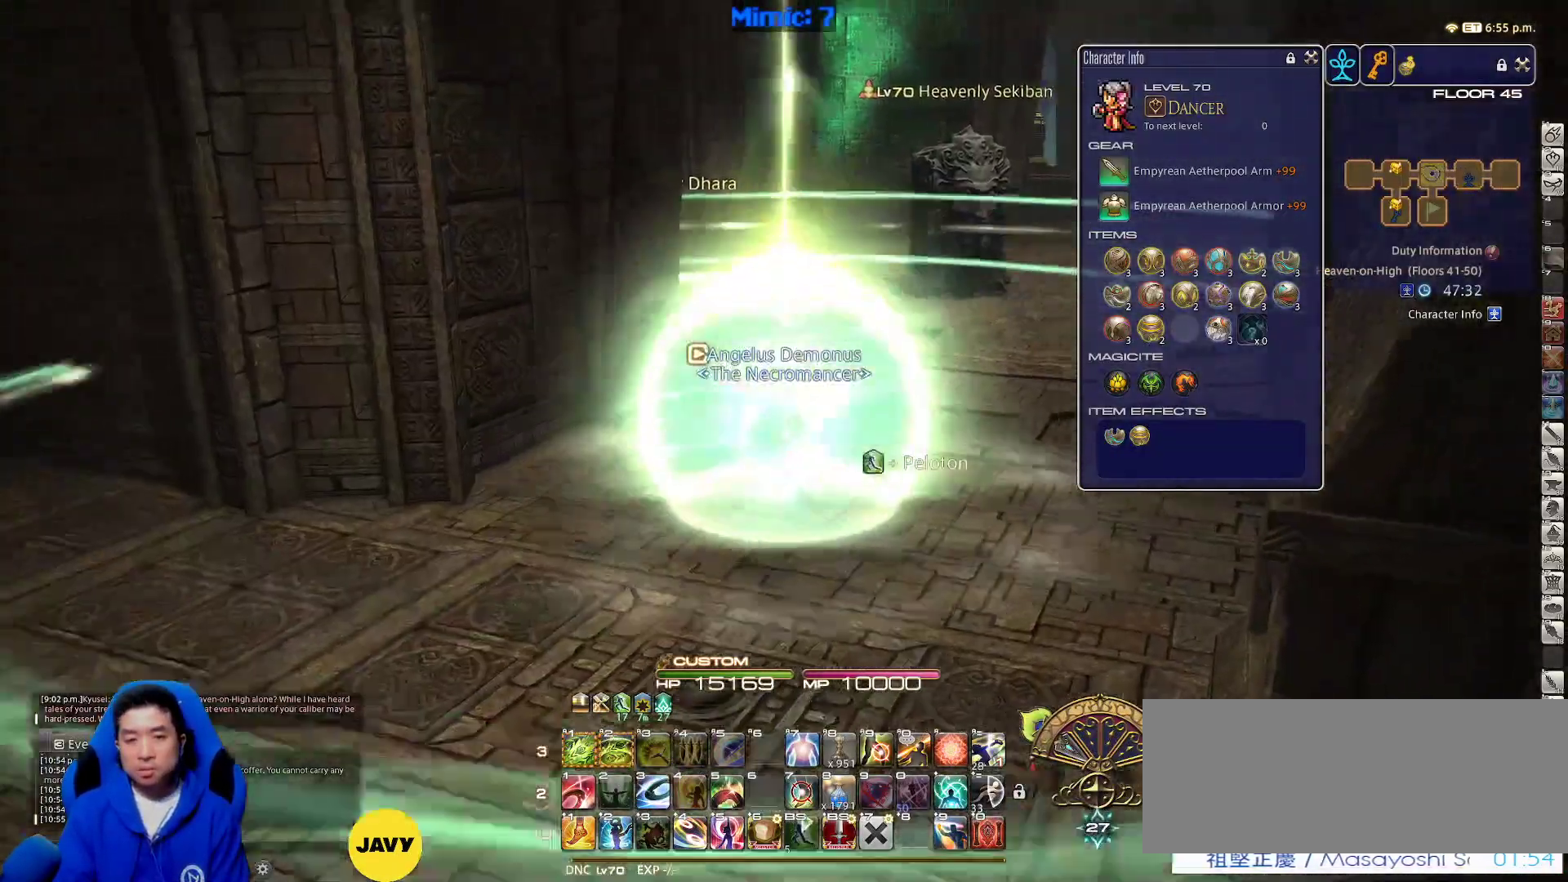
{"keys": ["d", "lbracket", "rbracket", "w"], "events": [[83, "q", "down"], [233, "alt_r", "up"], [233, "q", "up"], [367, "rbracket", "down"], [417, "lbracket", "down"]]}
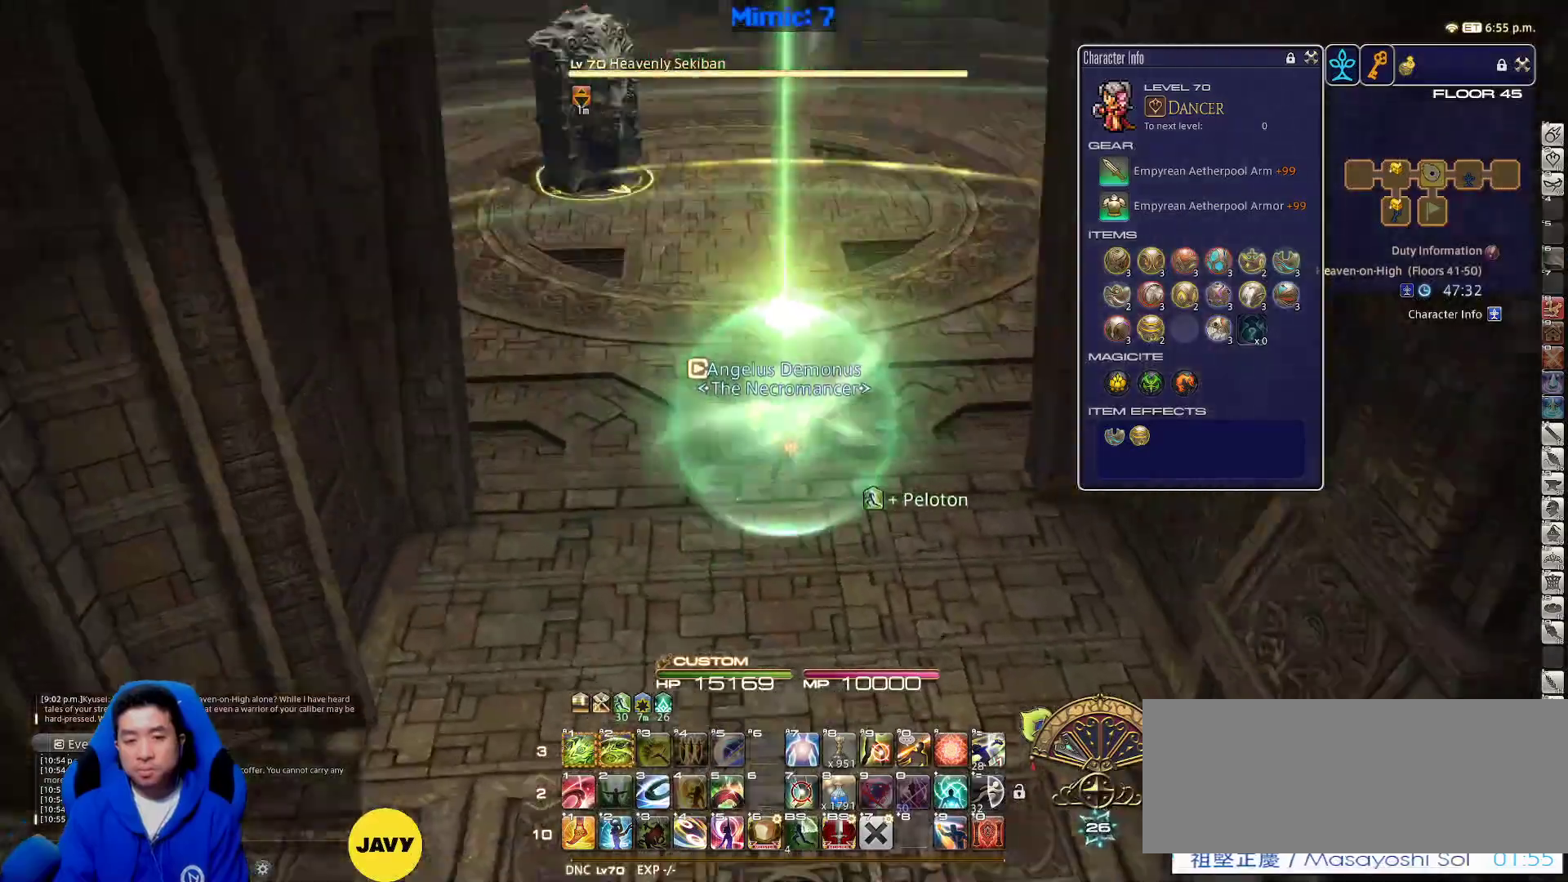
{"keys": ["w"], "events": [[17, "lbracket", "up"], [150, "1", "down"], [250, "1", "up"], [433, "d", "up"], [483, "rbracket", "up"]]}
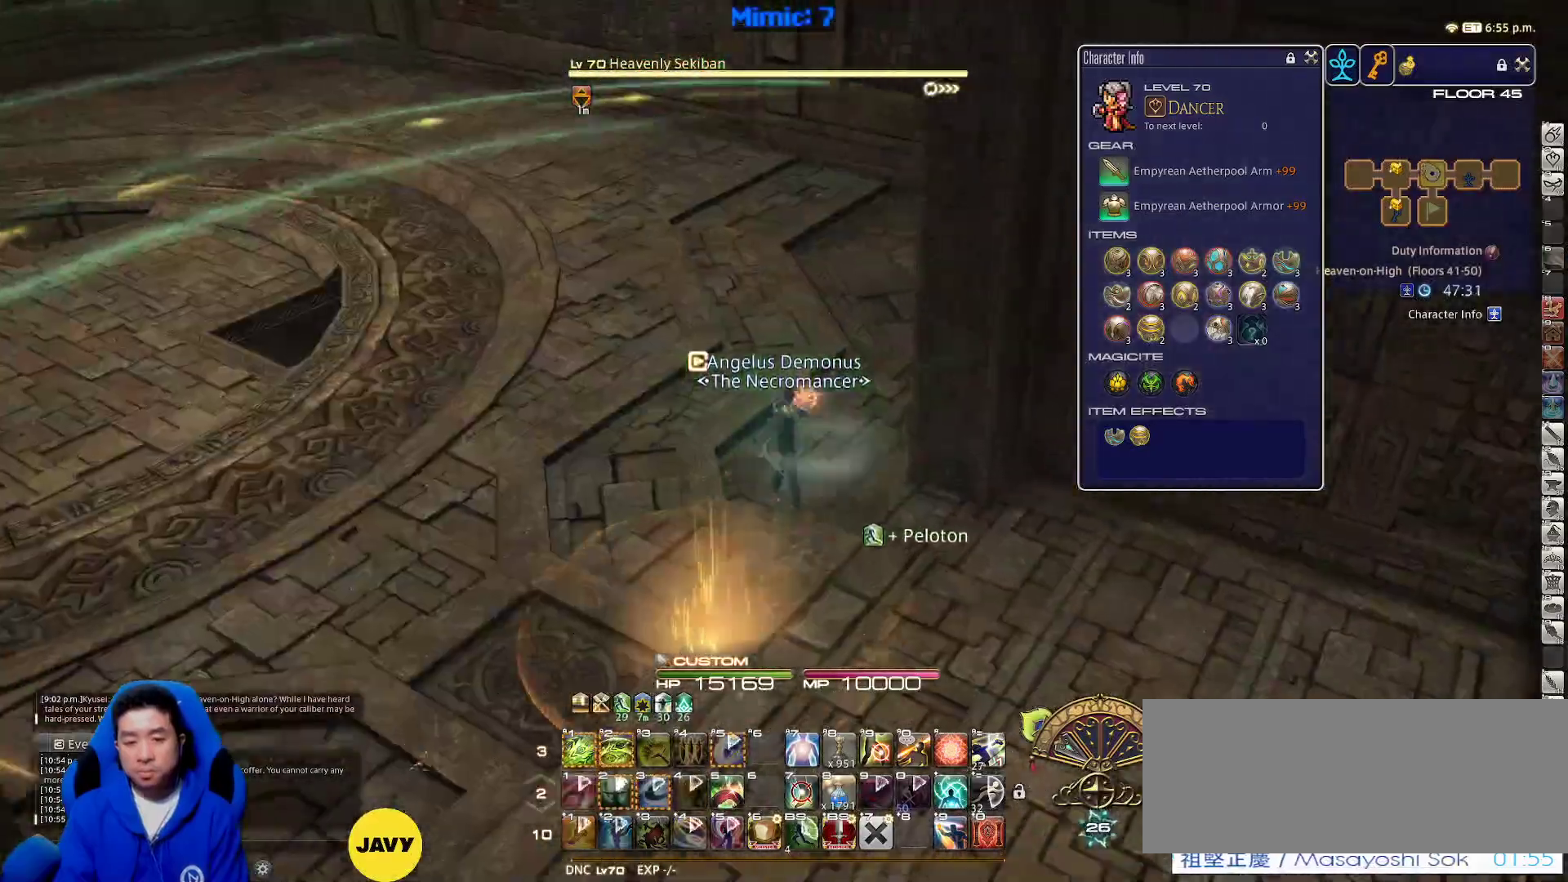
{"keys": ["lbracket", "w"], "events": [[33, "alt_r", "down"], [117, "1", "down"], [217, "1", "up"], [267, "alt_r", "up"], [317, "rbracket", "down"], [400, "lbracket", "down"], [500, "rbracket", "up"]]}
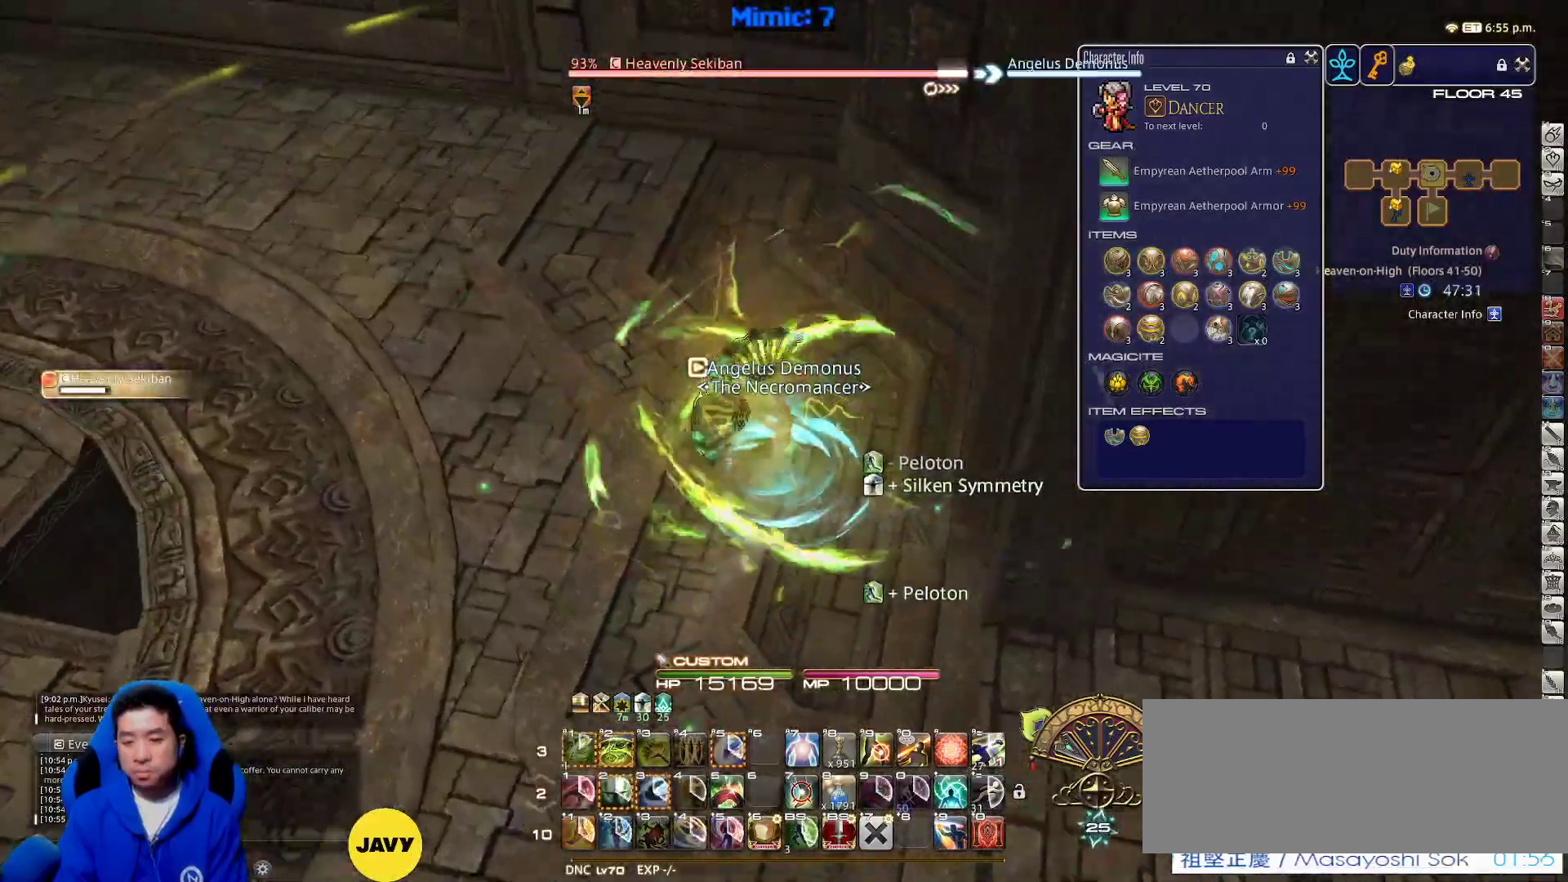
{"keys": ["w"], "events": [[50, "lbracket", "up"], [367, "minus", "down"], [367, "p", "down"], [417, "minus", "up"], [417, "p", "up"]]}
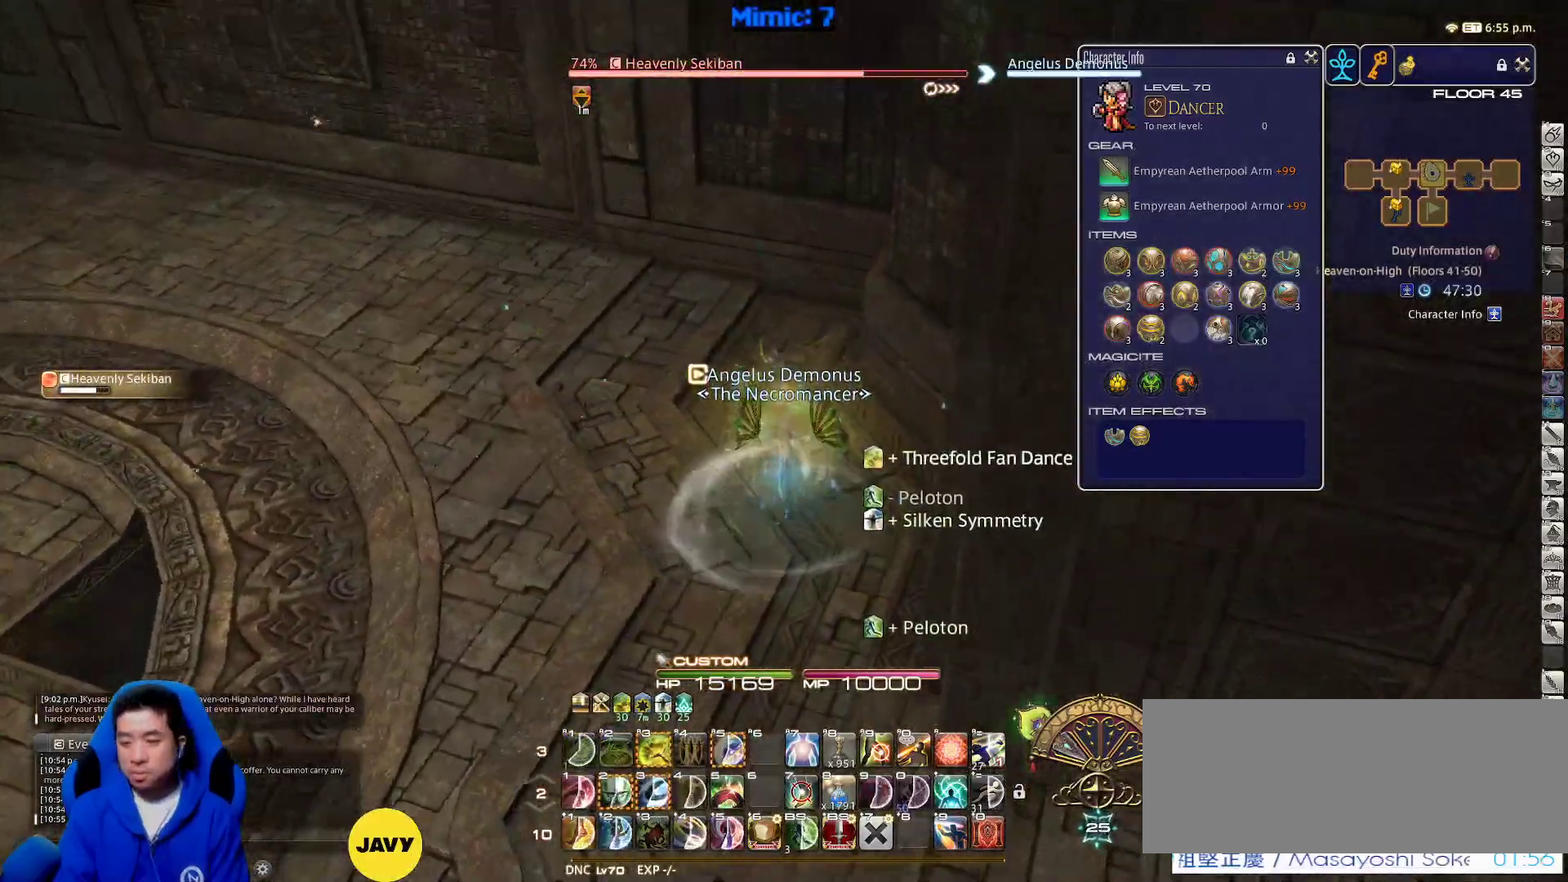
{"keys": ["w"], "events": [[17, "p", "down"], [50, "minus", "down"], [100, "minus", "up"], [150, "p", "up"], [450, "p", "down"], [483, "p", "up"]]}
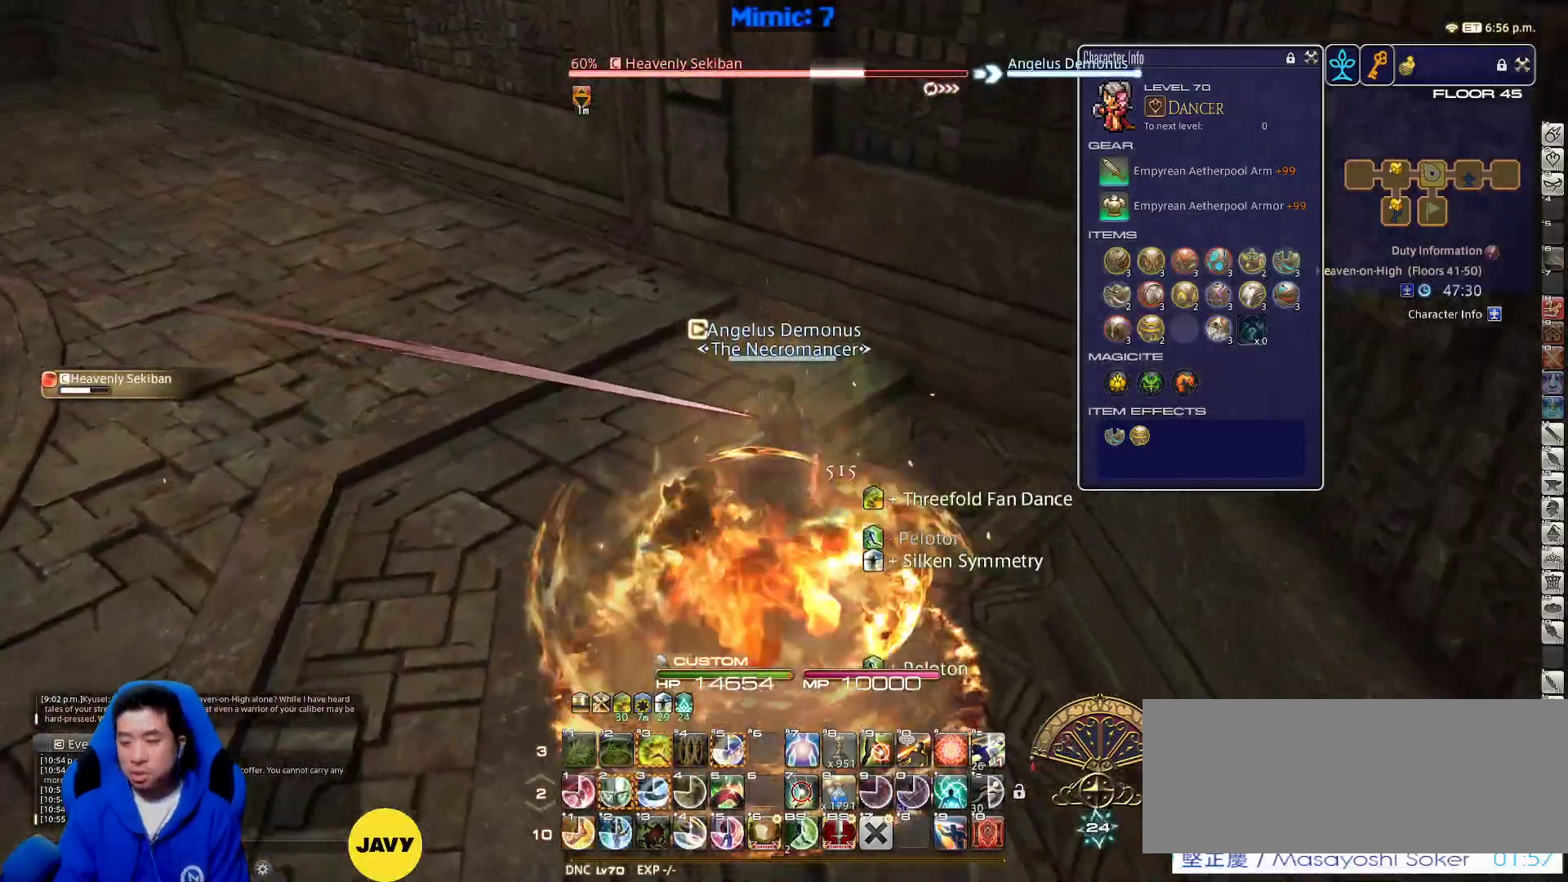
{"keys": ["w"], "events": [[83, "p", "down"], [133, "p", "up"], [217, "p", "down"], [300, "p", "up"], [367, "p", "down"], [417, "minus", "down"], [450, "minus", "up"], [450, "p", "up"]]}
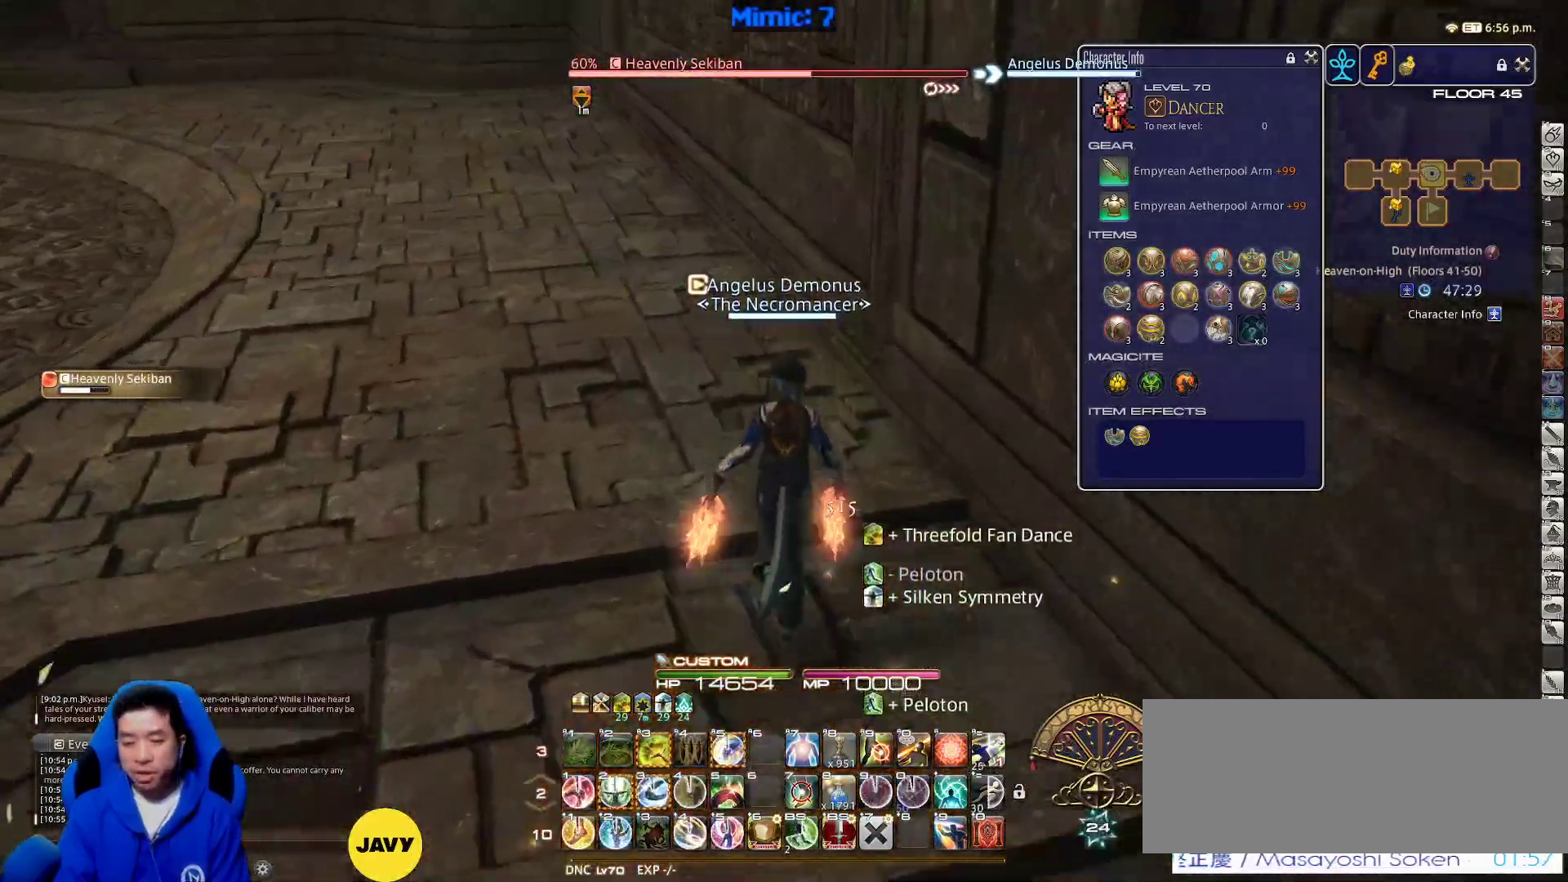
{"keys": ["alt_r", "w"], "events": [[33, "p", "down"], [133, "2", "down"], [133, "p", "up"], [467, "2", "up"], [467, "alt_r", "down"]]}
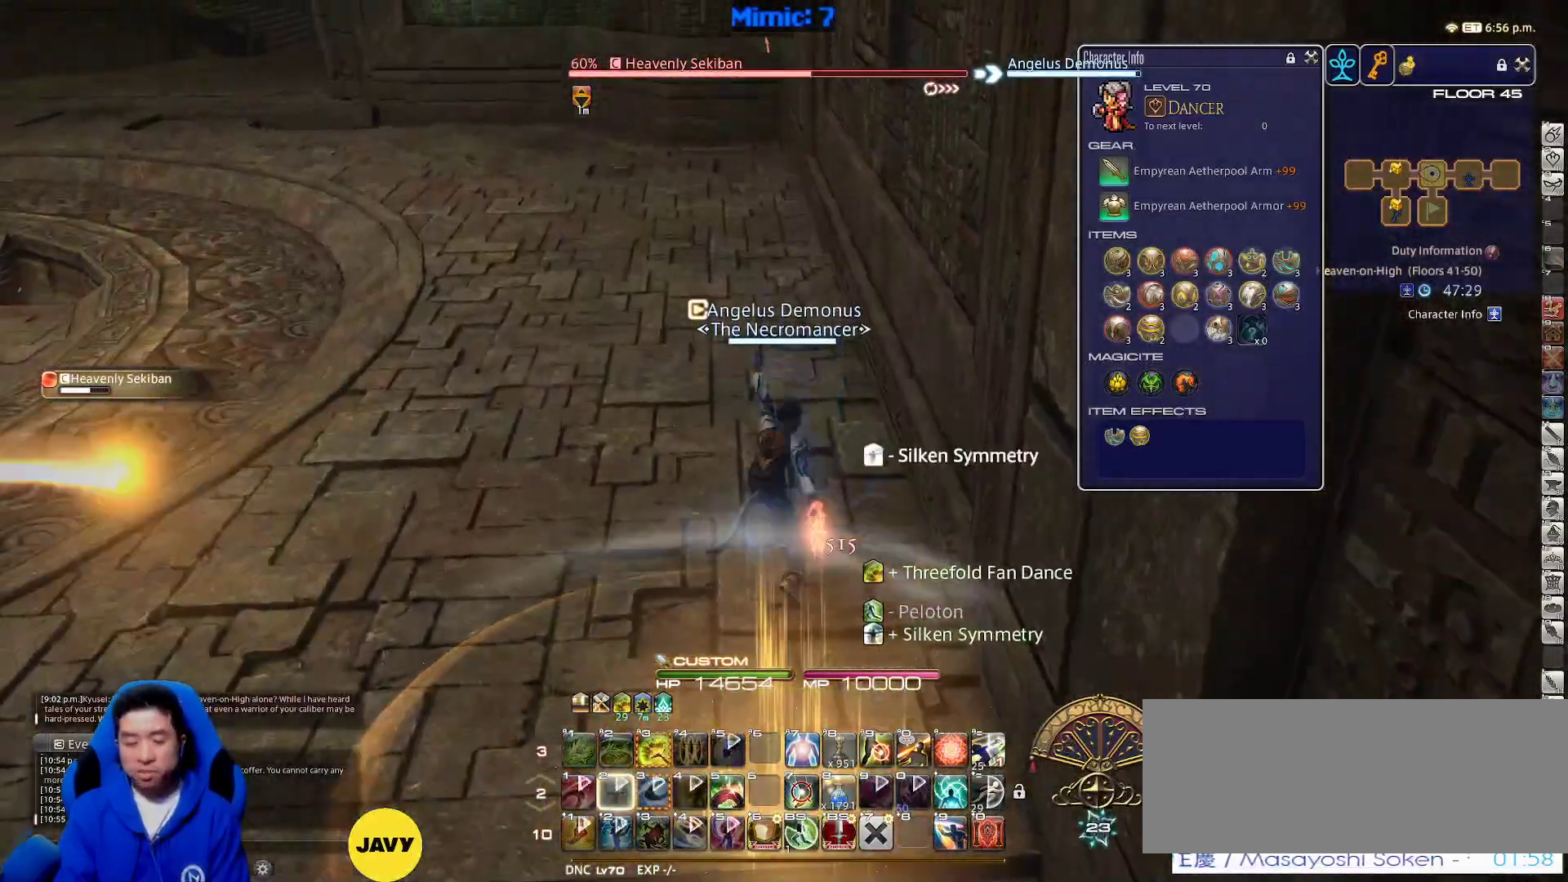
{"keys": ["alt_r", "w"], "events": [[50, "3", "down"], [150, "3", "up"], [200, "3", "down"], [300, "3", "up"], [333, "3", "down"], [483, "3", "up"]]}
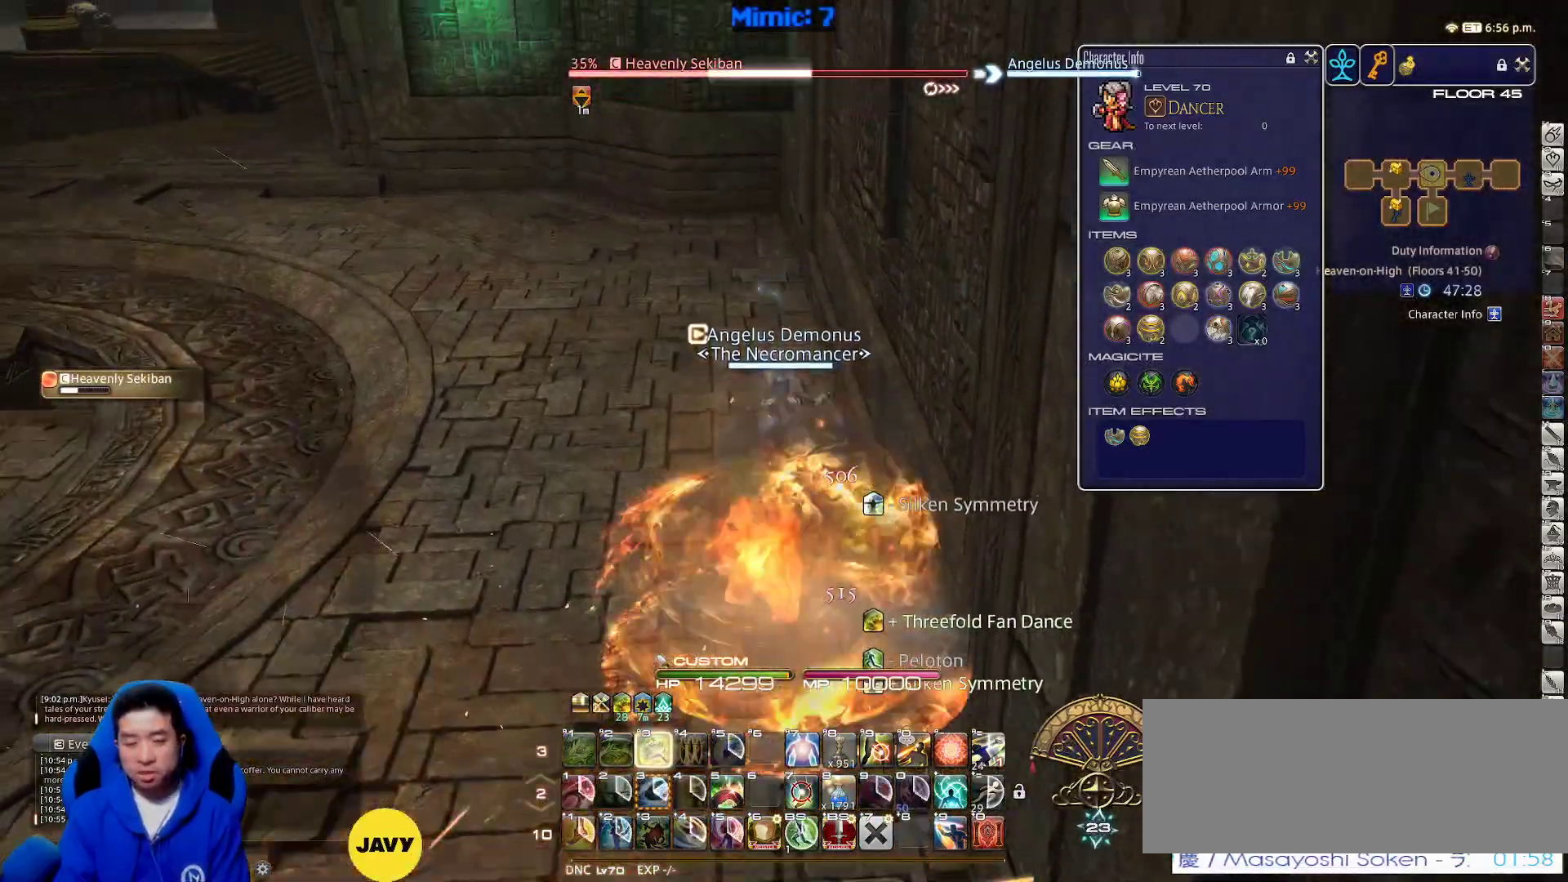
{"keys": ["a", "rbracket", "w"], "events": [[17, "alt_r", "up"], [67, "rbracket", "down"], [317, "a", "down"]]}
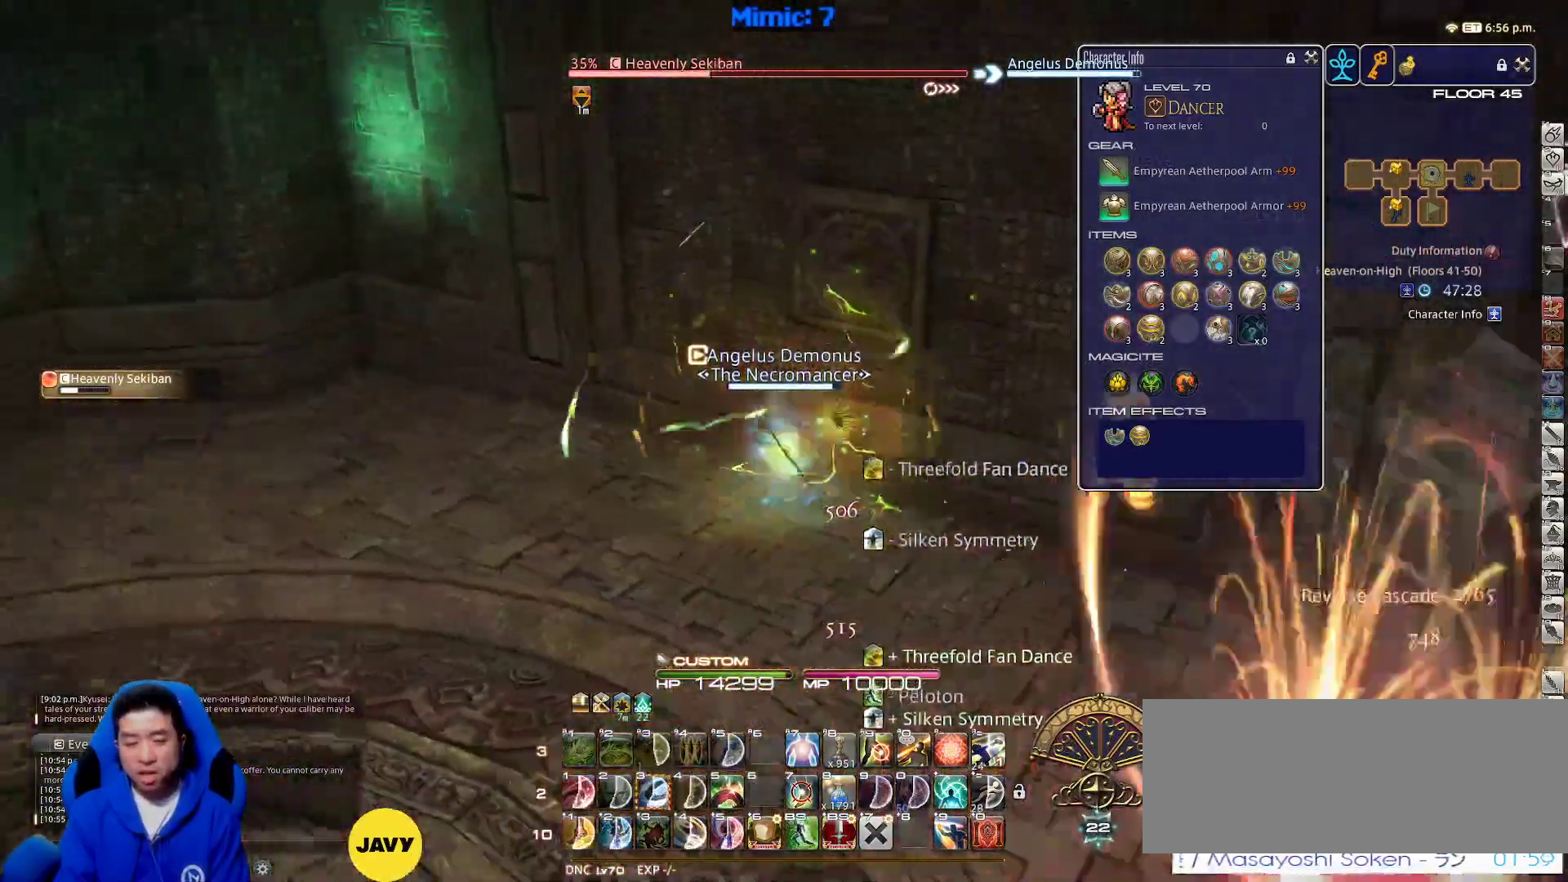
{"keys": ["a", "p", "w"], "events": [[100, "rbracket", "up"], [100, "return", "down"], [233, "p", "down"], [233, "return", "up"], [367, "p", "up"], [417, "p", "down"]]}
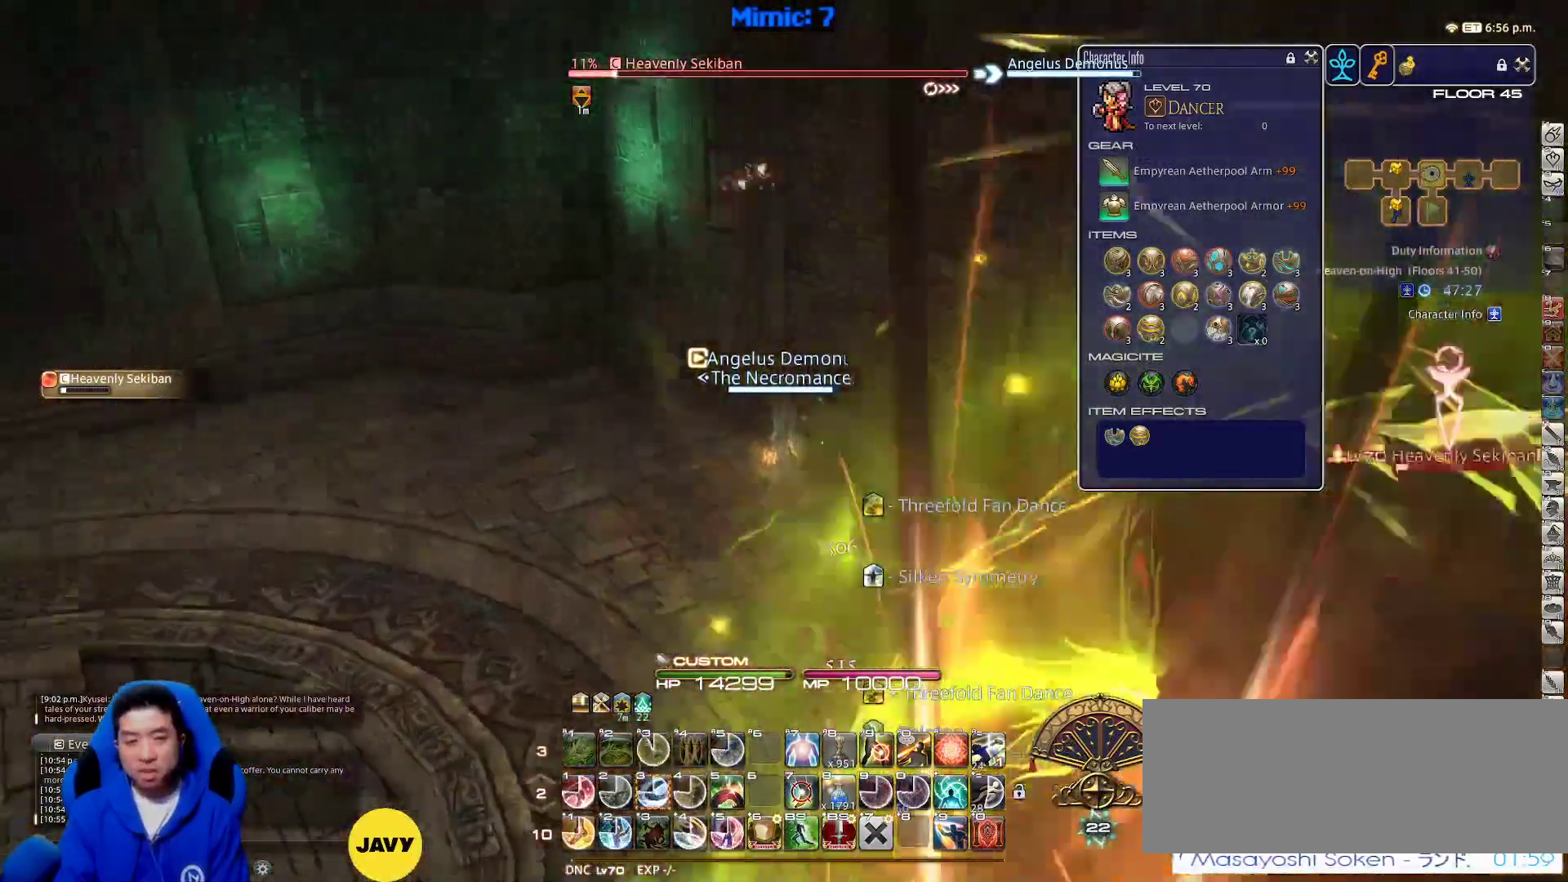
{"keys": ["3", "a", "rbracket", "w"], "events": [[17, "lbracket", "down"], [67, "lbracket", "up"], [117, "p", "up"], [150, "p", "down"], [200, "3", "down"], [250, "p", "up"], [300, "3", "up"], [300, "minus", "down"], [300, "p", "down"], [350, "3", "down"], [383, "minus", "up"], [383, "p", "up"], [433, "3", "up"], [433, "rbracket", "down"], [483, "3", "down"]]}
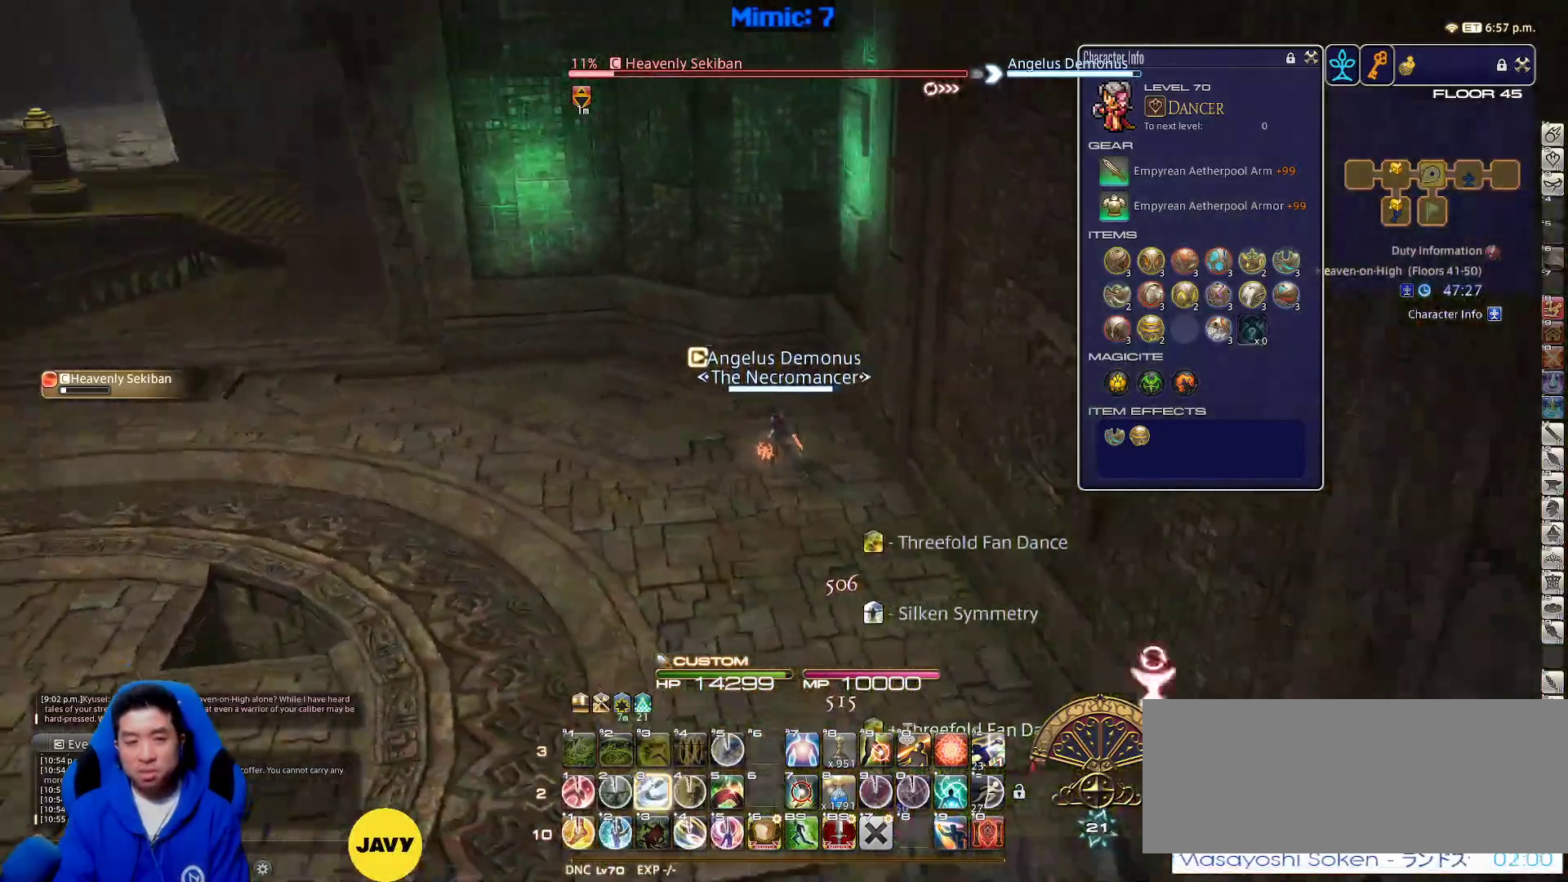
{"keys": ["a", "w"], "events": [[67, "3", "up"], [67, "rbracket", "up"], [117, "3", "down"], [117, "p", "down"], [167, "p", "up"], [217, "3", "up"], [217, "p", "down"], [267, "3", "down"], [300, "p", "up"], [350, "p", "down"], [450, "3", "up"], [500, "p", "up"]]}
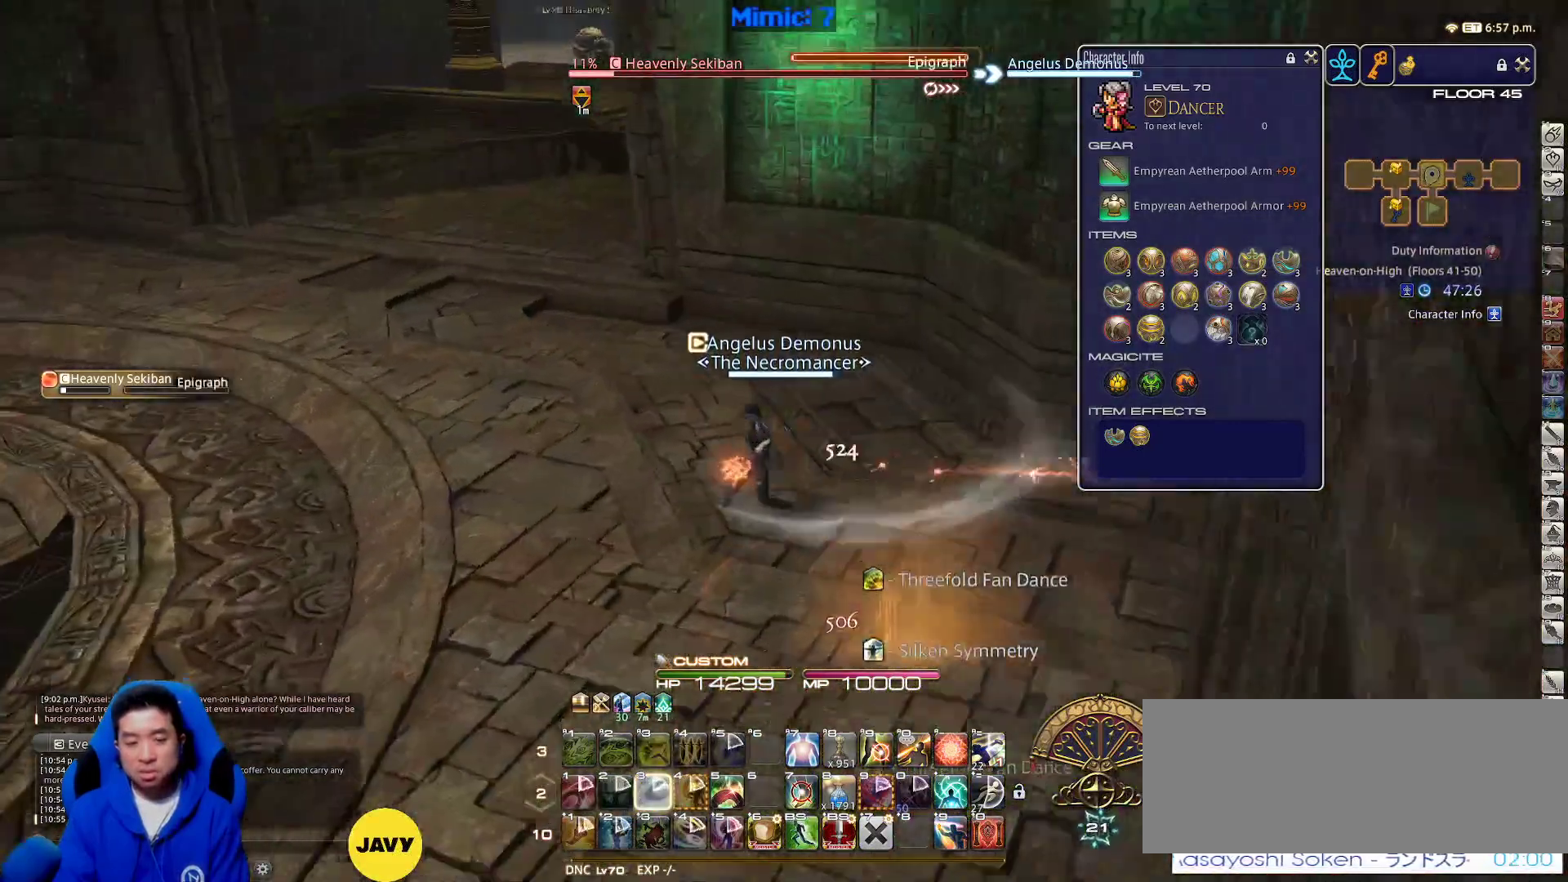
{"keys": ["a", "rbracket", "space", "w"], "events": [[33, "p", "down"], [83, "a", "up"], [150, "p", "up"], [233, "rbracket", "down"], [283, "a", "down"], [467, "space", "down"]]}
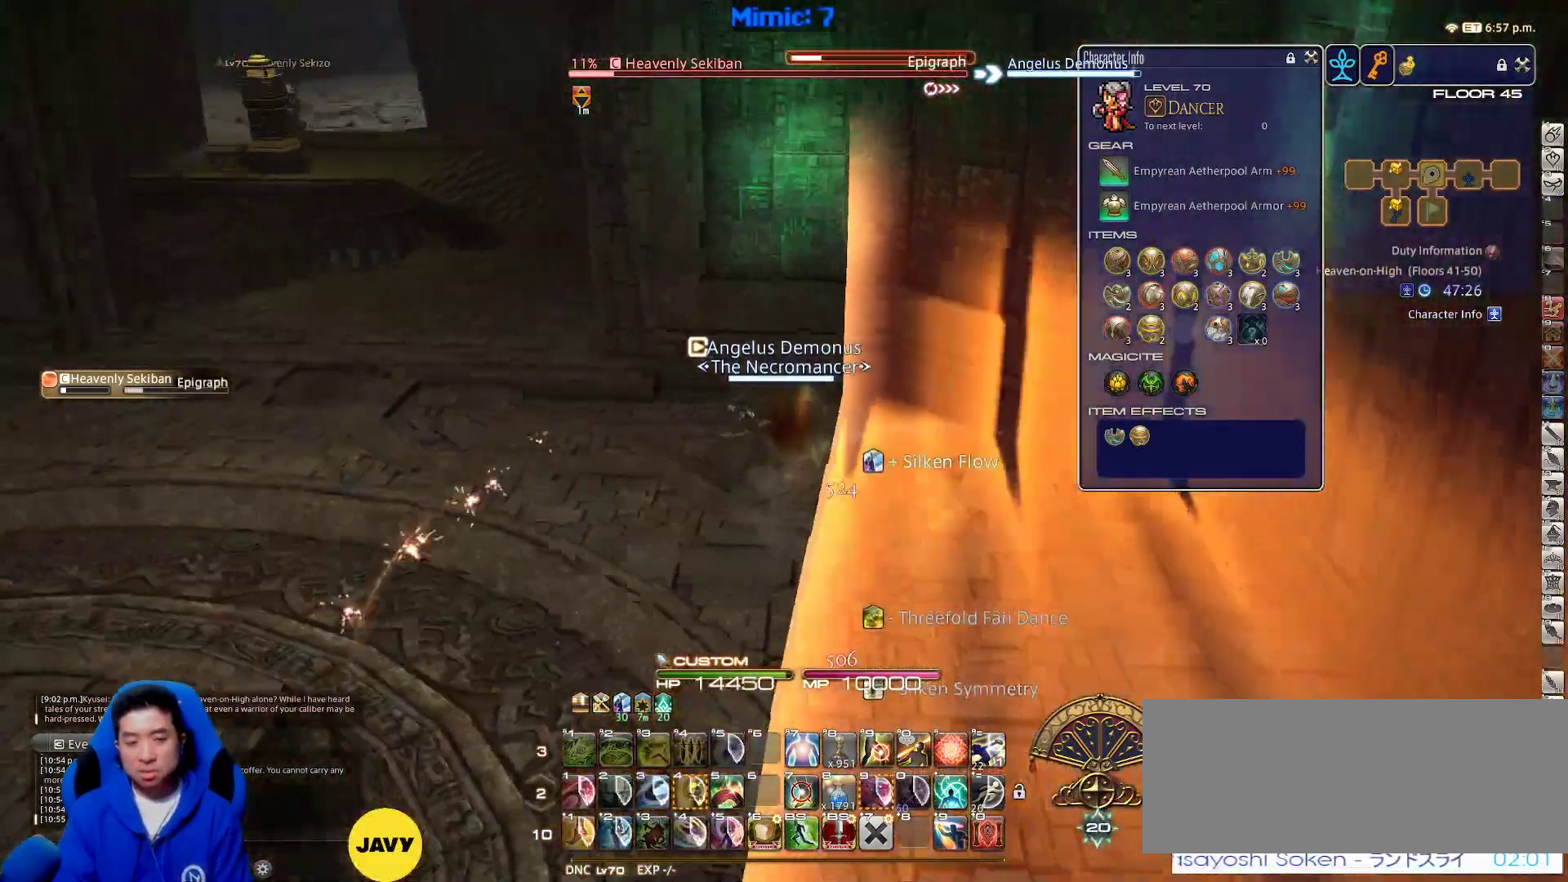
{"keys": ["w"], "events": [[17, "rbracket", "up"], [67, "a", "up"], [67, "space", "up"]]}
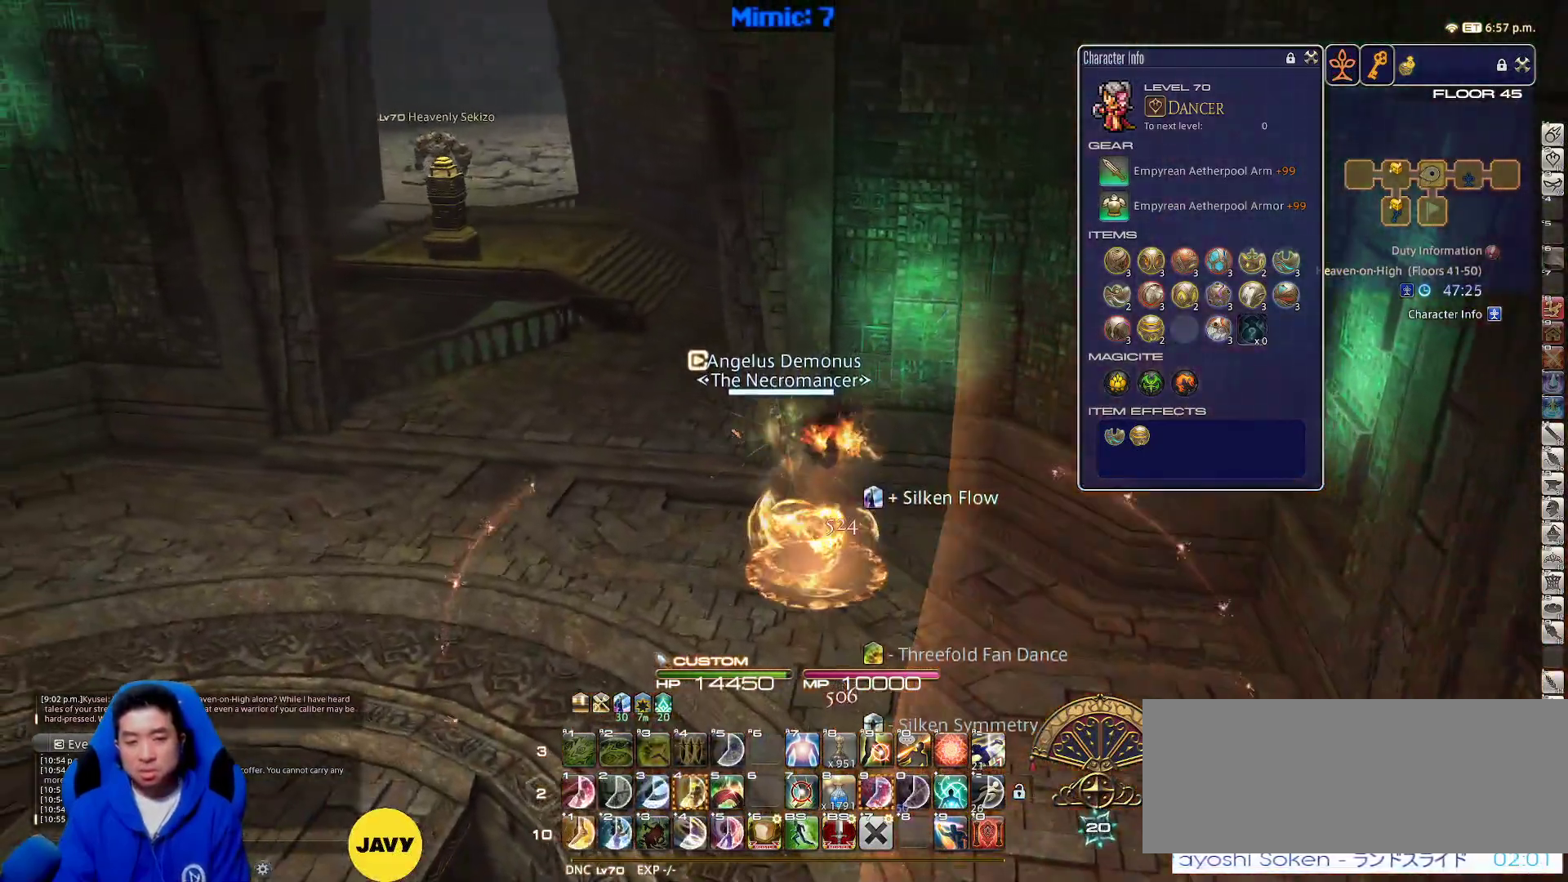
{"keys": ["a", "w"], "events": [[83, "a", "down"], [400, "rbracket", "down"], [450, "rbracket", "up"]]}